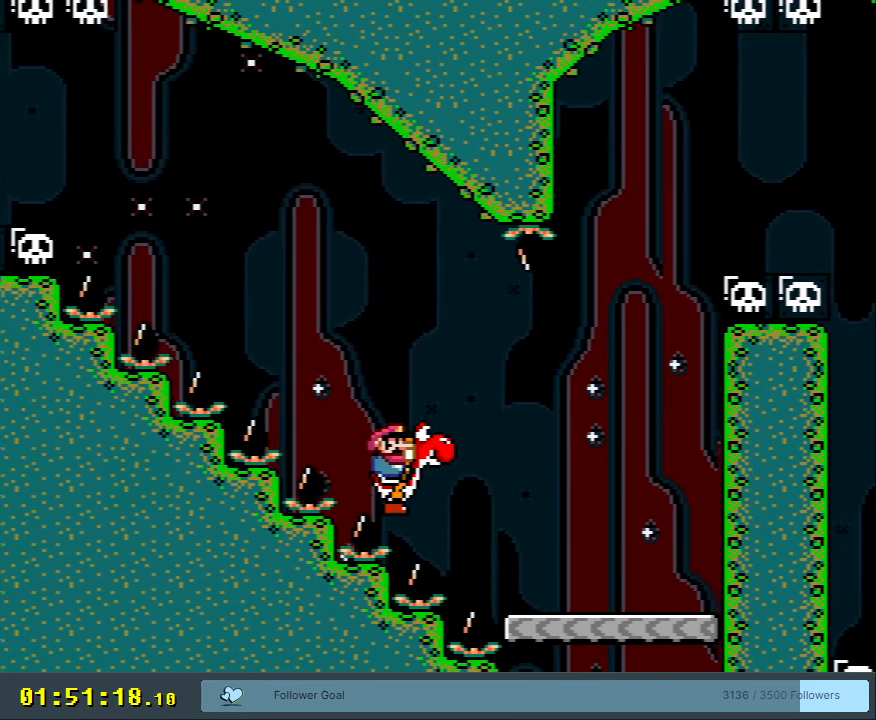
Gameplay with a controller (Nintendo layout); each line is a JSON object with the inputs held at the frame after it. "events" lists button and stick changes between this image and that frame as [ms after this image, input, new state], when the widget could be followed in between. Not read: L3 R3.
{"buttons": ["B", "Y", "DPAD_RIGHT"], "events": [[33, "DPAD_RIGHT", "up"], [500, "DPAD_RIGHT", "down"]]}
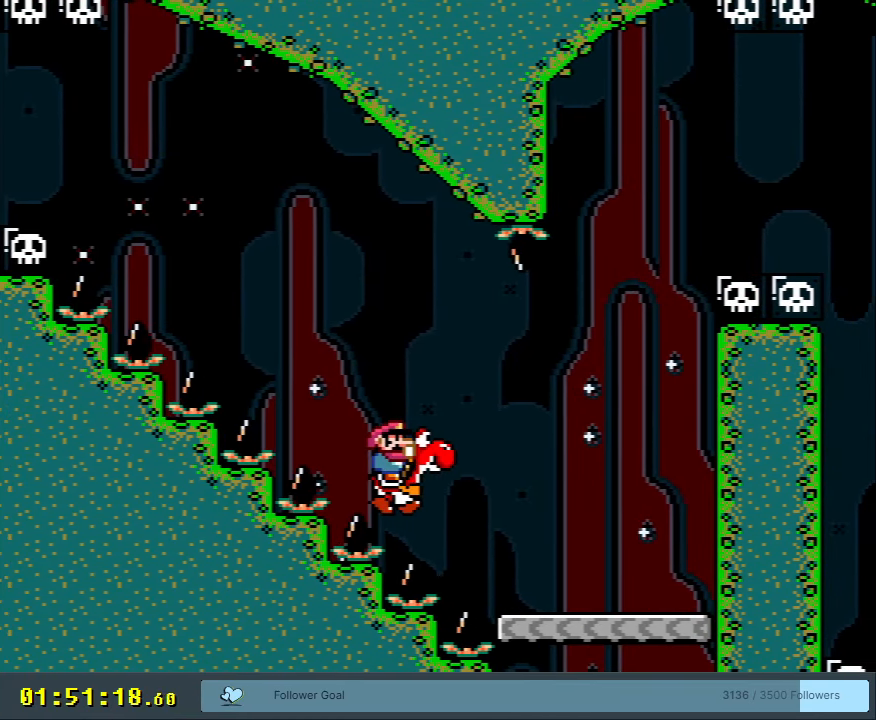
{"buttons": ["B", "Y"], "events": [[83, "DPAD_RIGHT", "up"]]}
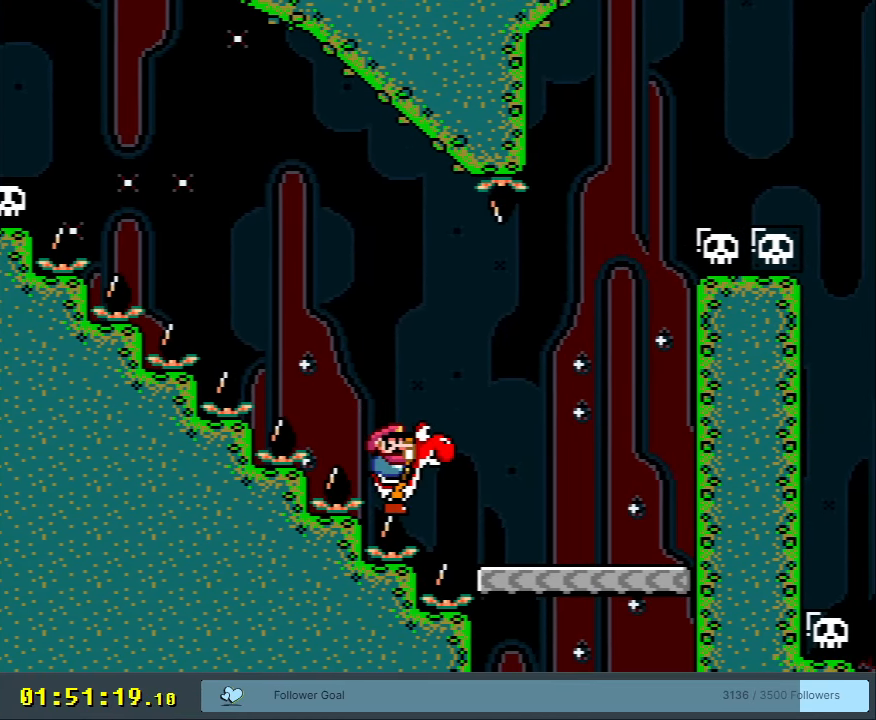
{"buttons": ["Y"], "events": [[200, "B", "up"]]}
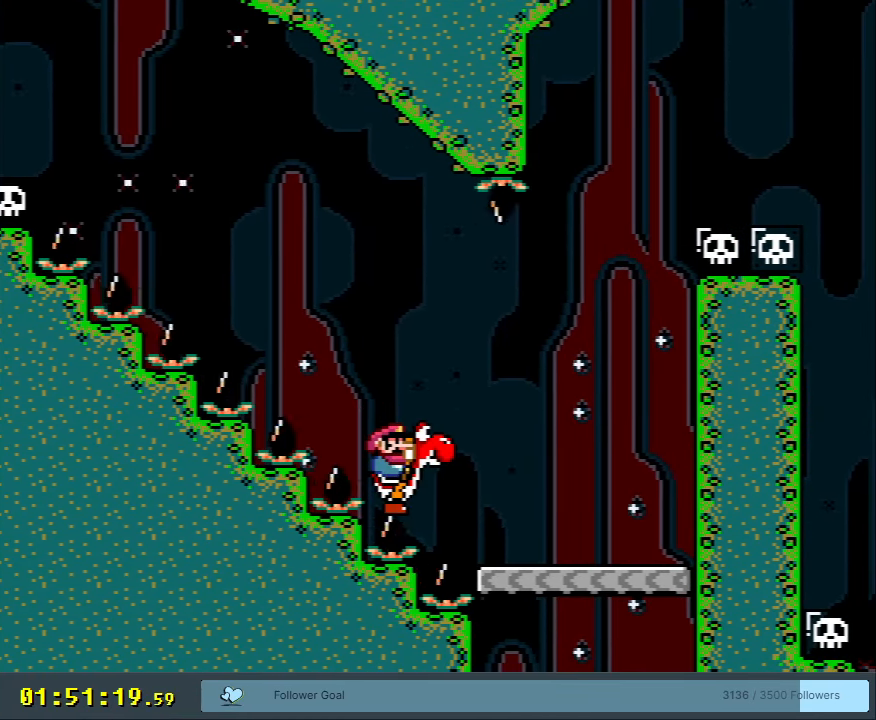
{"buttons": ["Y"], "events": []}
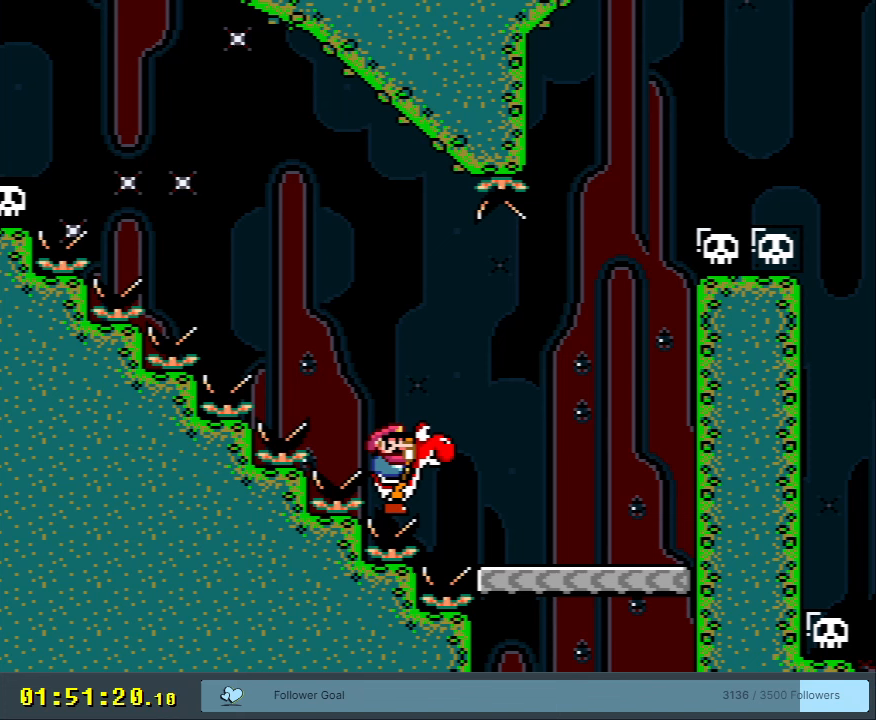
{"buttons": ["Y"], "events": []}
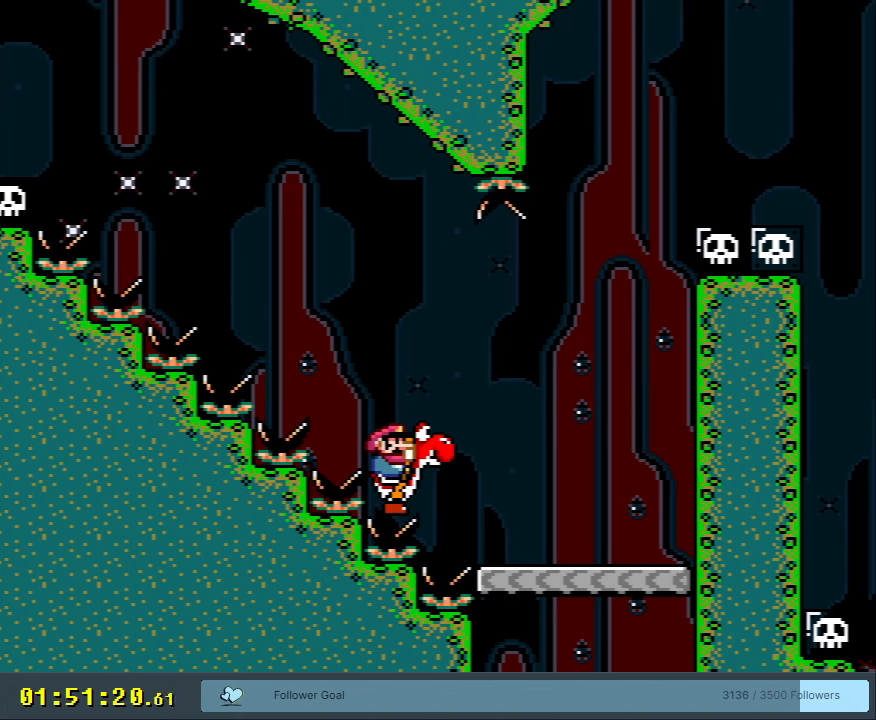
{"buttons": ["Y"], "events": []}
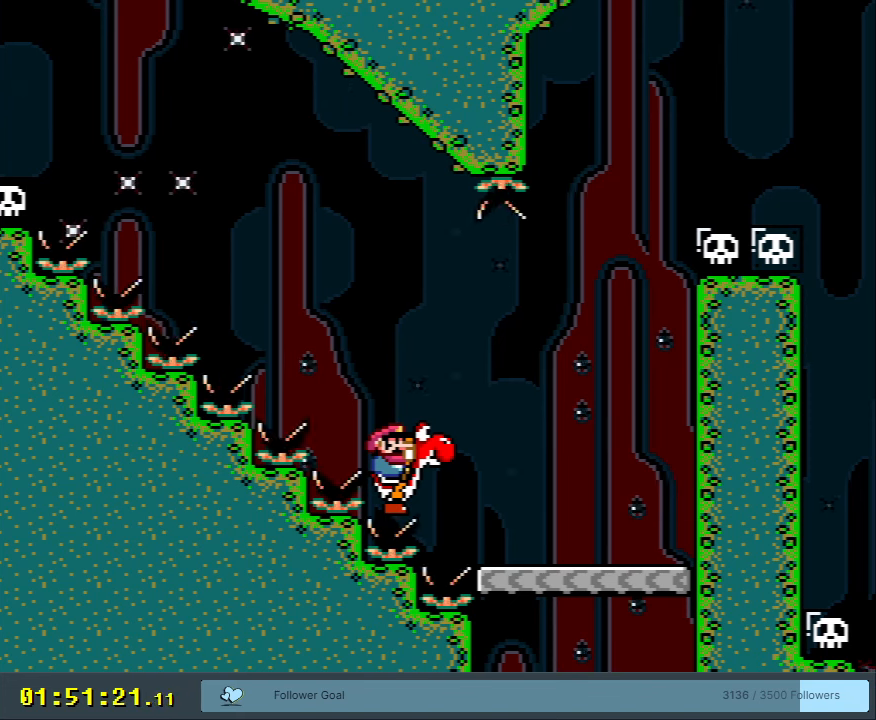
{"buttons": ["Y"], "events": []}
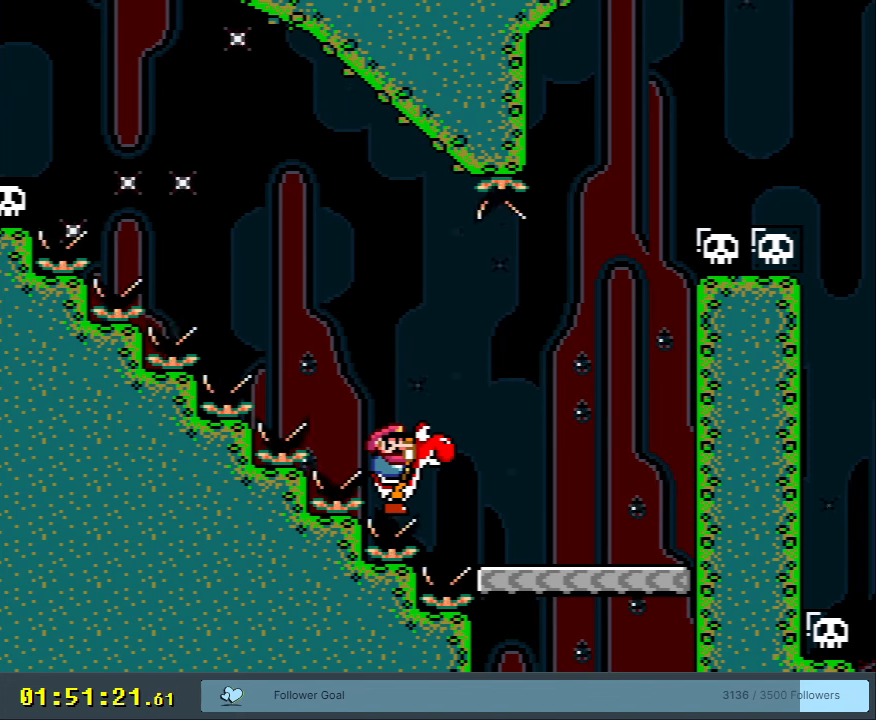
{"buttons": ["Y"], "events": []}
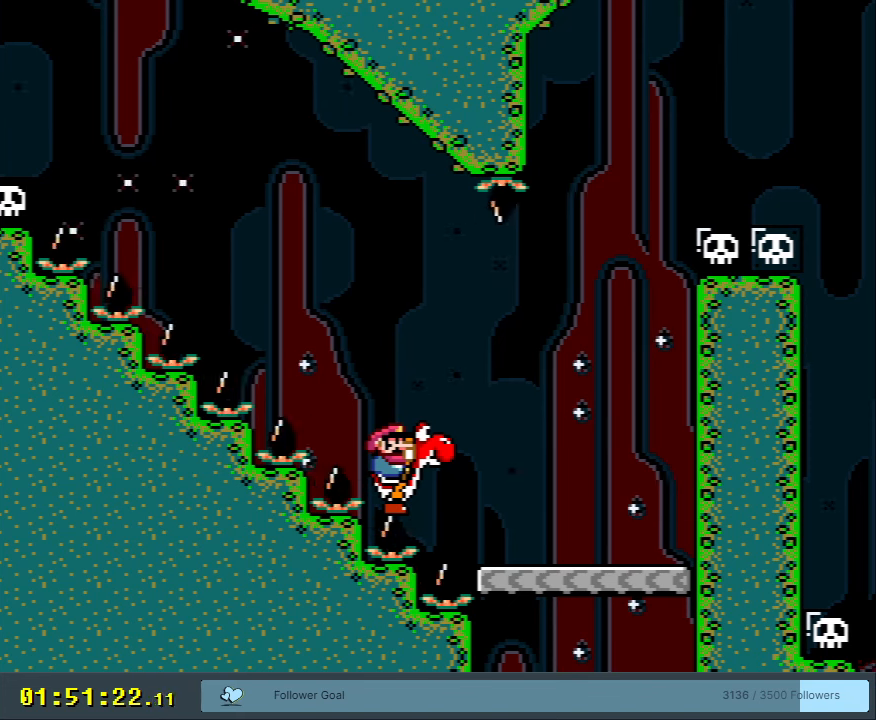
{"buttons": ["Y"], "events": []}
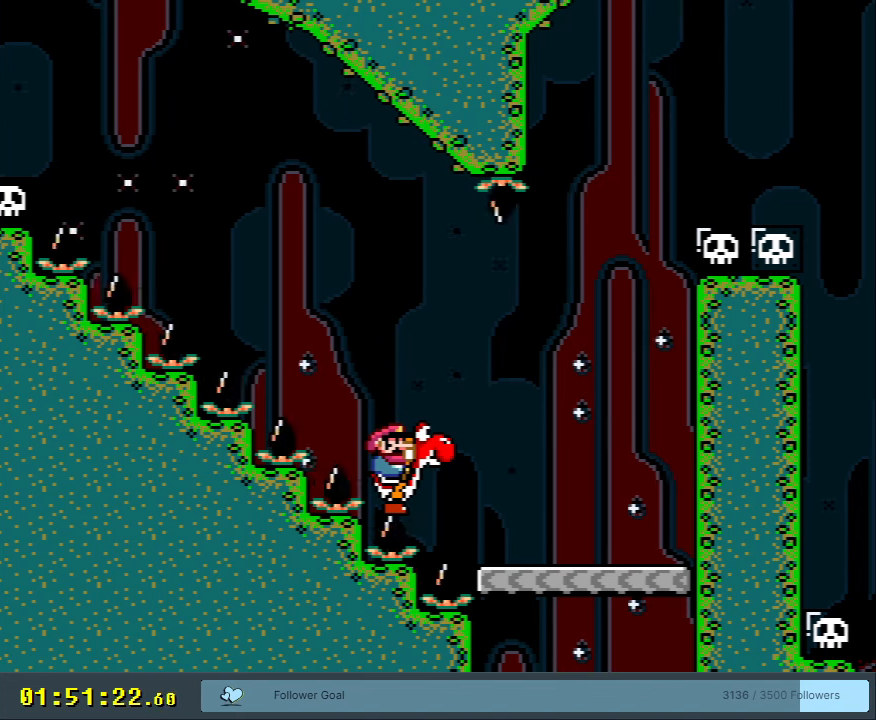
{"buttons": ["Y"], "events": []}
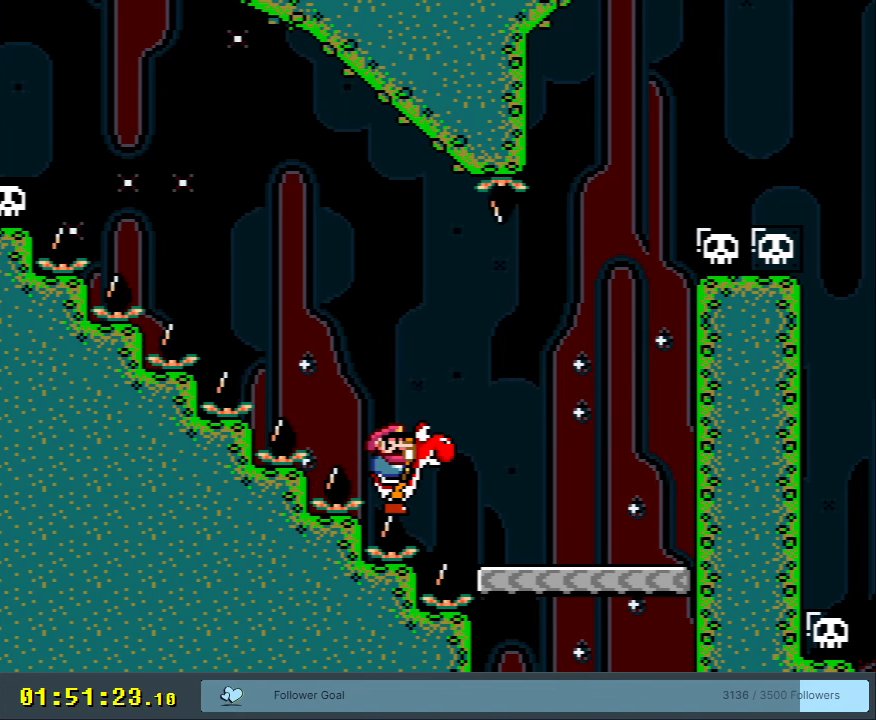
{"buttons": ["Y"], "events": []}
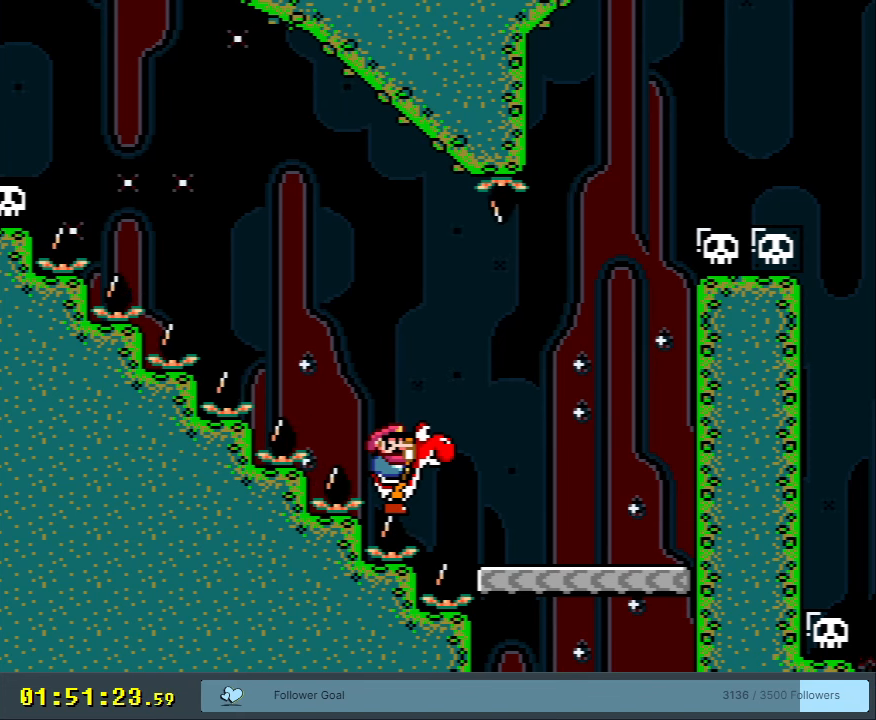
{"buttons": ["Y"], "events": []}
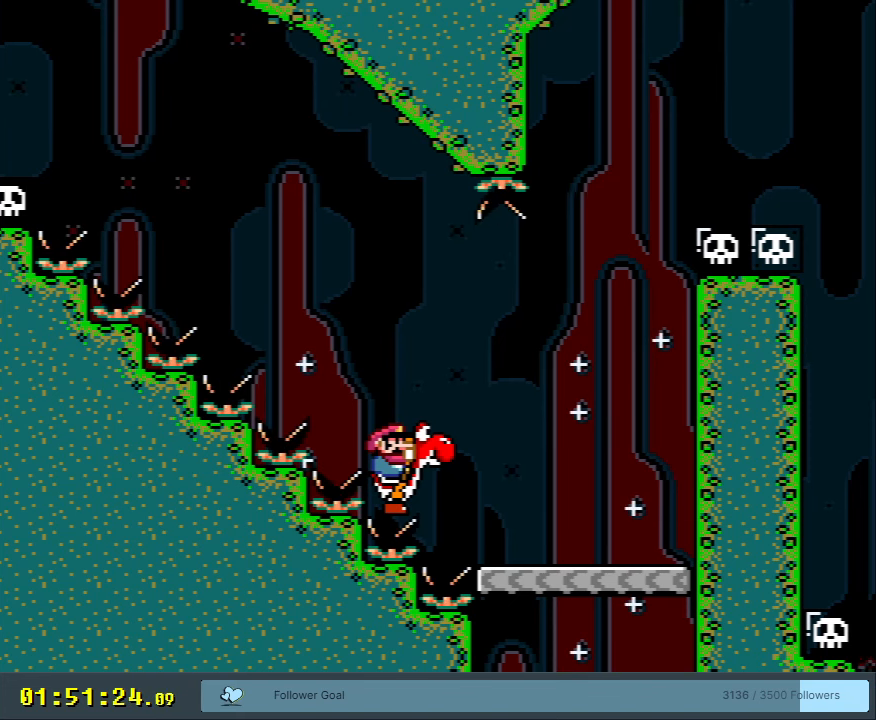
{"buttons": ["Y"], "events": [[400, "B", "down"], [500, "B", "up"]]}
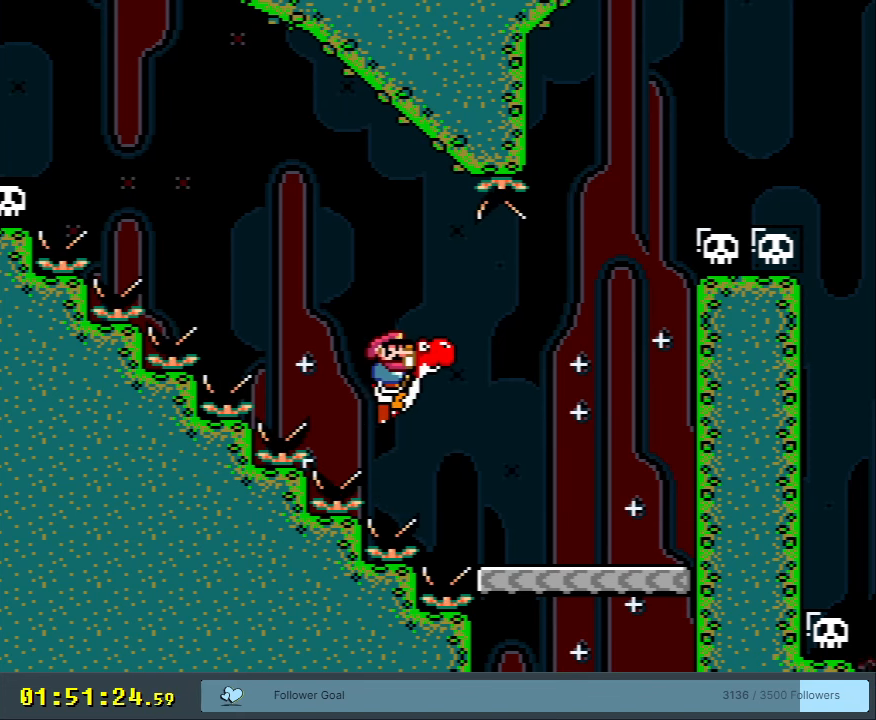
{"buttons": ["Y", "DPAD_RIGHT"], "events": [[83, "DPAD_RIGHT", "down"], [117, "B", "down"], [383, "B", "up"]]}
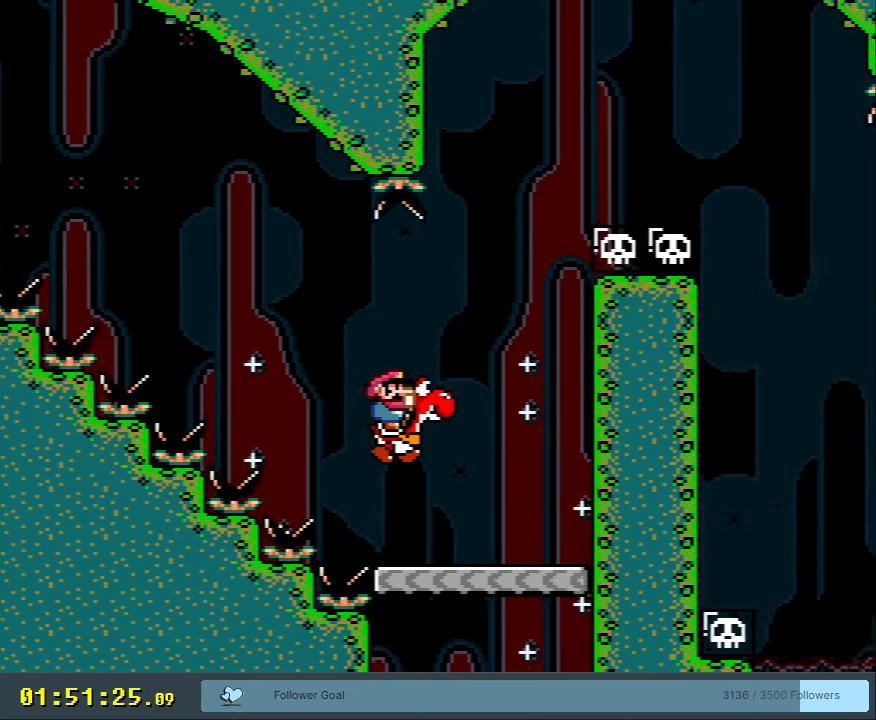
{"buttons": ["B", "Y"], "events": [[217, "B", "down"], [217, "DPAD_RIGHT", "up"], [250, "DPAD_LEFT", "down"], [400, "DPAD_LEFT", "up"]]}
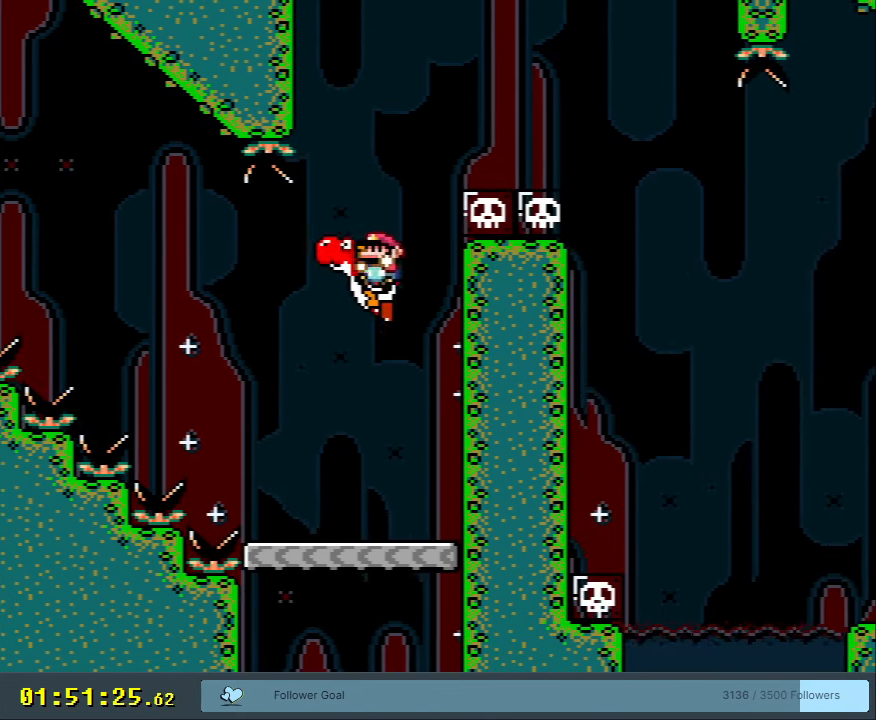
{"buttons": ["A", "B", "X", "DPAD_RIGHT"], "events": [[100, "DPAD_RIGHT", "down"], [167, "DPAD_RIGHT", "up"], [250, "X", "down"], [283, "A", "down"], [333, "DPAD_RIGHT", "down"], [333, "Y", "up"]]}
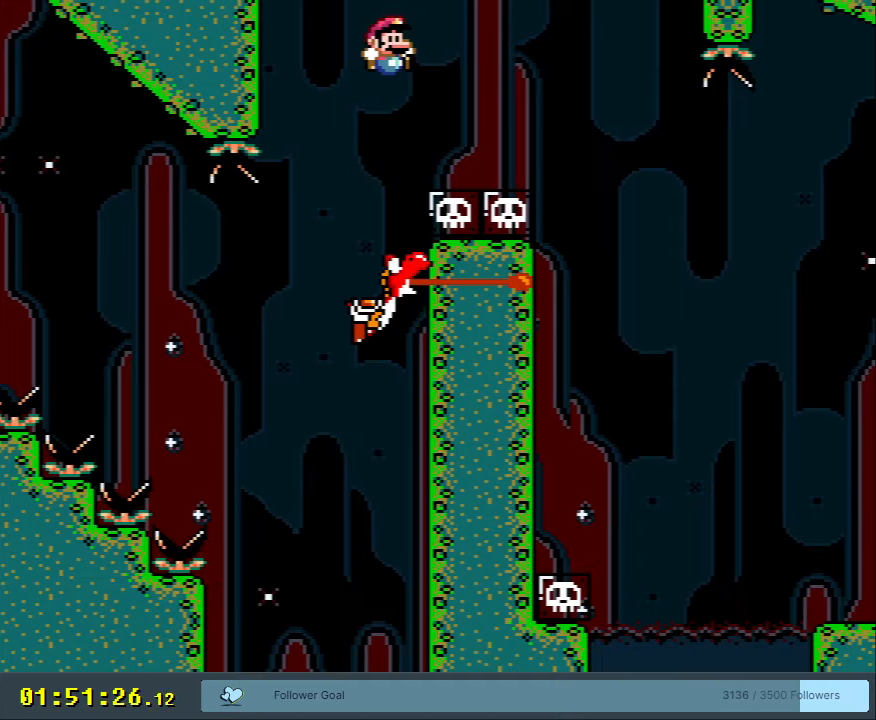
{"buttons": ["X"], "events": [[17, "B", "up"], [133, "DPAD_RIGHT", "up"], [150, "A", "up"], [283, "A", "down"], [467, "A", "up"]]}
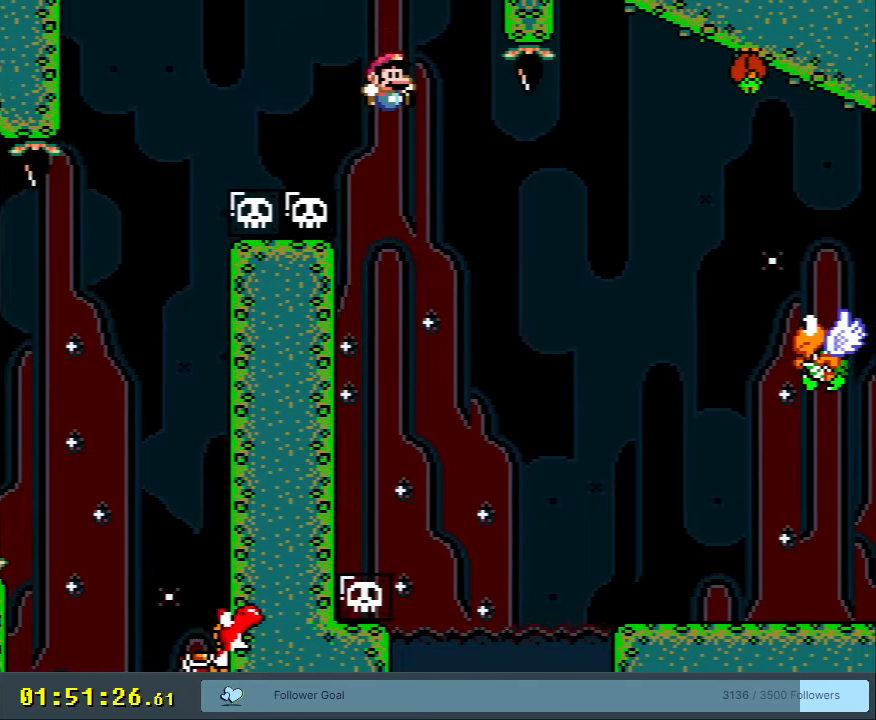
{"buttons": ["X", "DPAD_RIGHT"], "events": [[117, "A", "down"], [150, "DPAD_RIGHT", "down"], [317, "DPAD_RIGHT", "up"], [417, "A", "up"], [500, "DPAD_RIGHT", "down"]]}
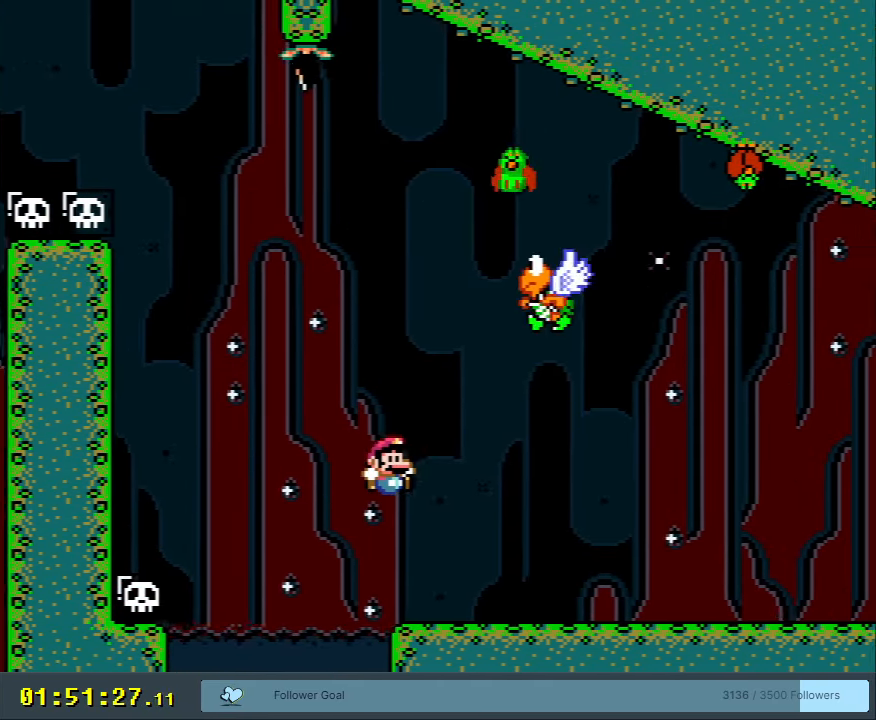
{"buttons": ["B", "Y", "DPAD_RIGHT"], "events": [[33, "DPAD_RIGHT", "up"], [33, "DPAD_UP", "down"], [33, "X", "up"], [50, "DPAD_UP", "up"], [67, "DPAD_LEFT", "down"], [83, "Y", "down"], [250, "B", "down"], [367, "DPAD_LEFT", "up"], [450, "DPAD_RIGHT", "down"]]}
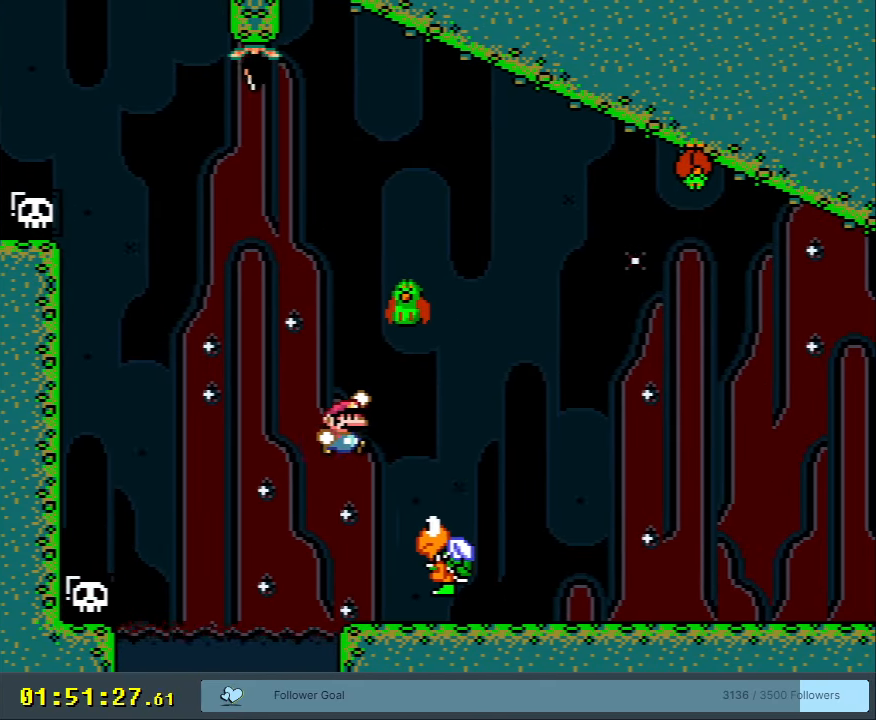
{"buttons": ["Y", "DPAD_LEFT"], "events": [[150, "B", "up"], [167, "DPAD_RIGHT", "up"], [383, "DPAD_LEFT", "down"]]}
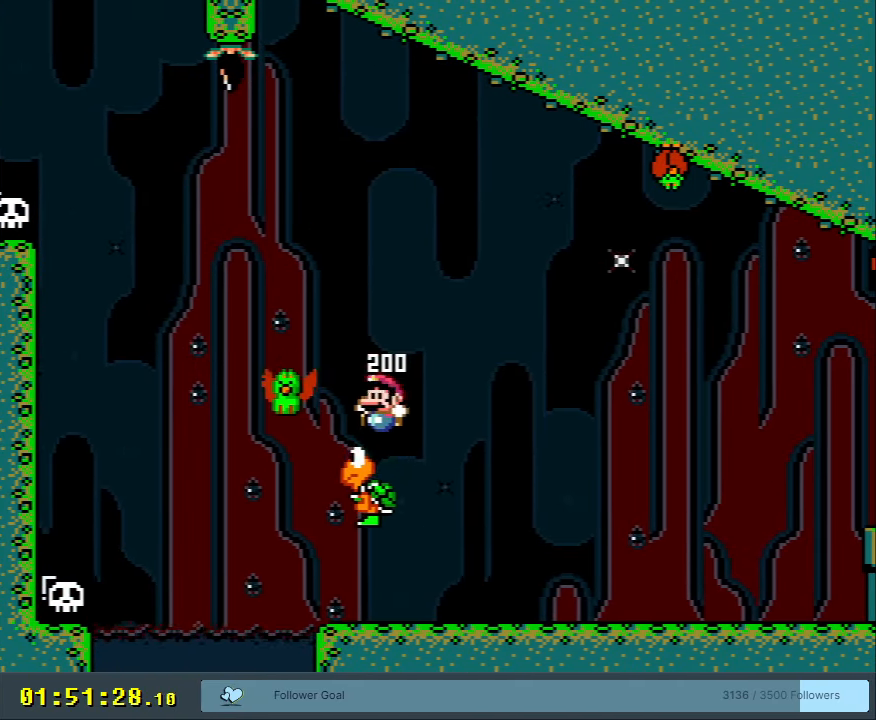
{"buttons": ["Y", "DPAD_LEFT"], "events": [[17, "DPAD_LEFT", "up"], [33, "DPAD_RIGHT", "down"], [117, "DPAD_RIGHT", "up"], [367, "DPAD_RIGHT", "down"], [417, "DPAD_RIGHT", "up"], [467, "DPAD_LEFT", "down"]]}
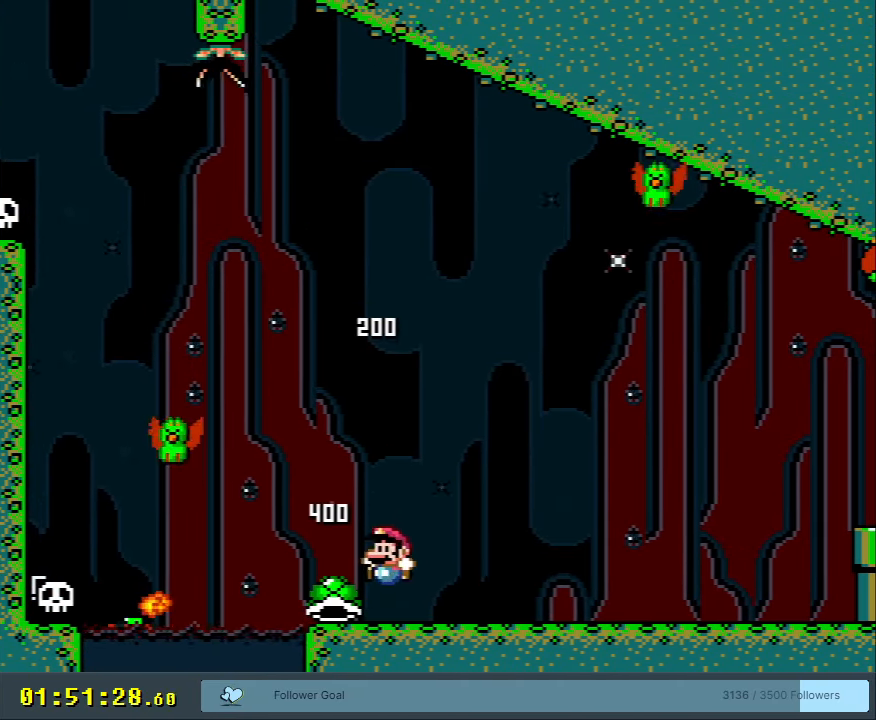
{"buttons": ["Y"], "events": [[200, "DPAD_LEFT", "up"], [317, "DPAD_RIGHT", "down"], [467, "DPAD_RIGHT", "up"]]}
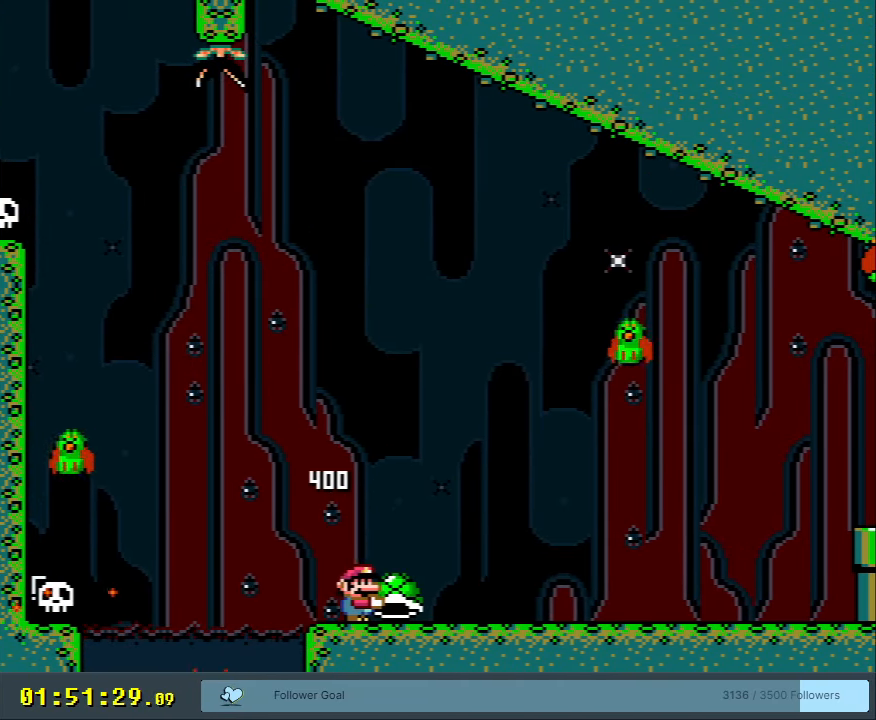
{"buttons": ["B", "Y", "DPAD_DOWN", "DPAD_RIGHT"], "events": [[283, "B", "down"], [317, "DPAD_RIGHT", "down"], [483, "DPAD_DOWN", "down"]]}
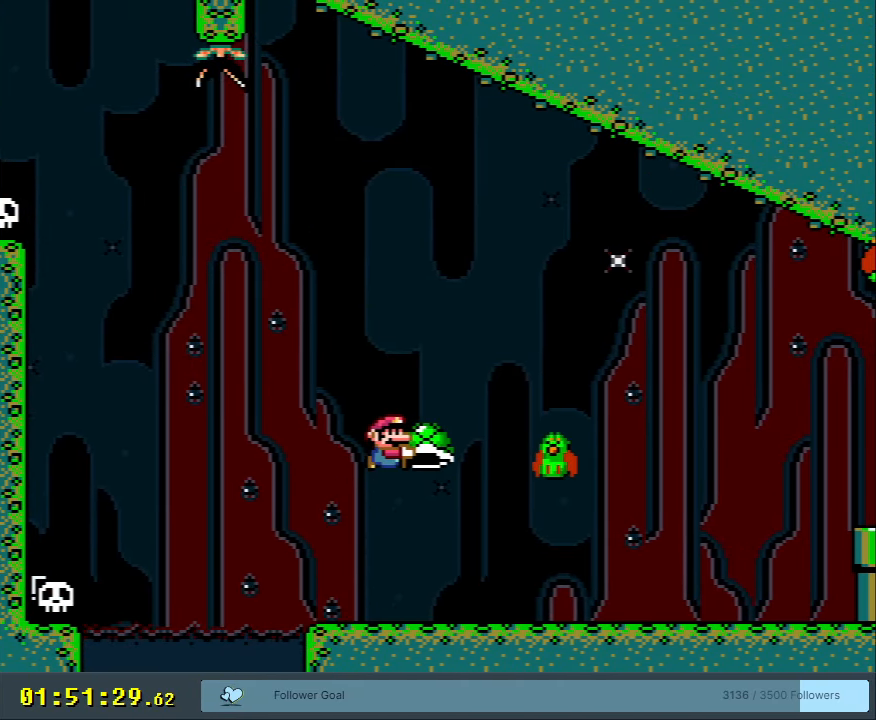
{"buttons": ["B", "Y"], "events": [[17, "DPAD_RIGHT", "up"], [83, "Y", "up"], [183, "DPAD_DOWN", "up"], [217, "Y", "down"]]}
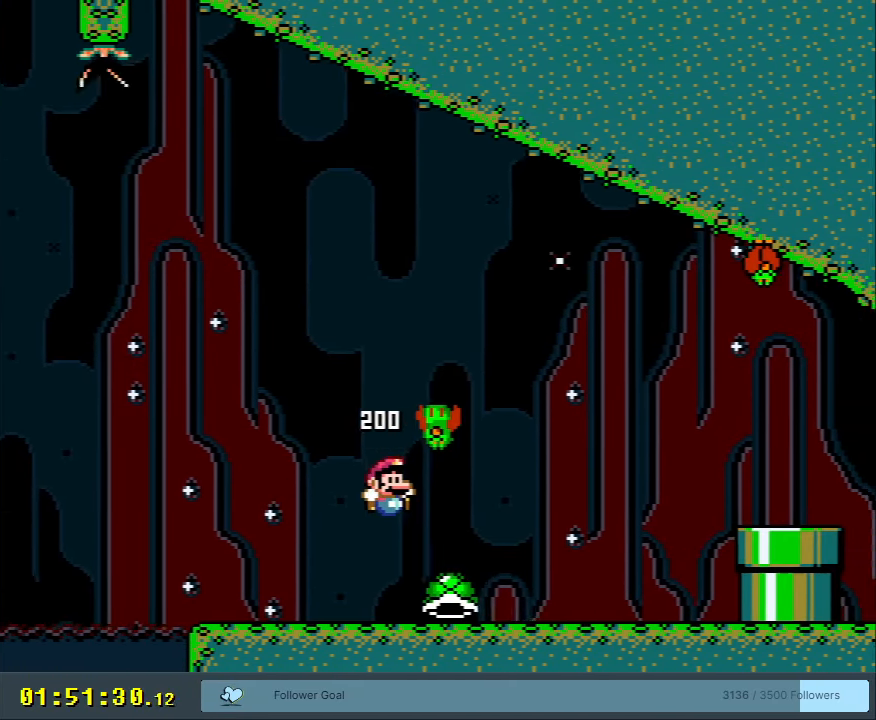
{"buttons": ["Y"], "events": [[50, "DPAD_RIGHT", "down"], [100, "B", "up"], [300, "DPAD_RIGHT", "up"]]}
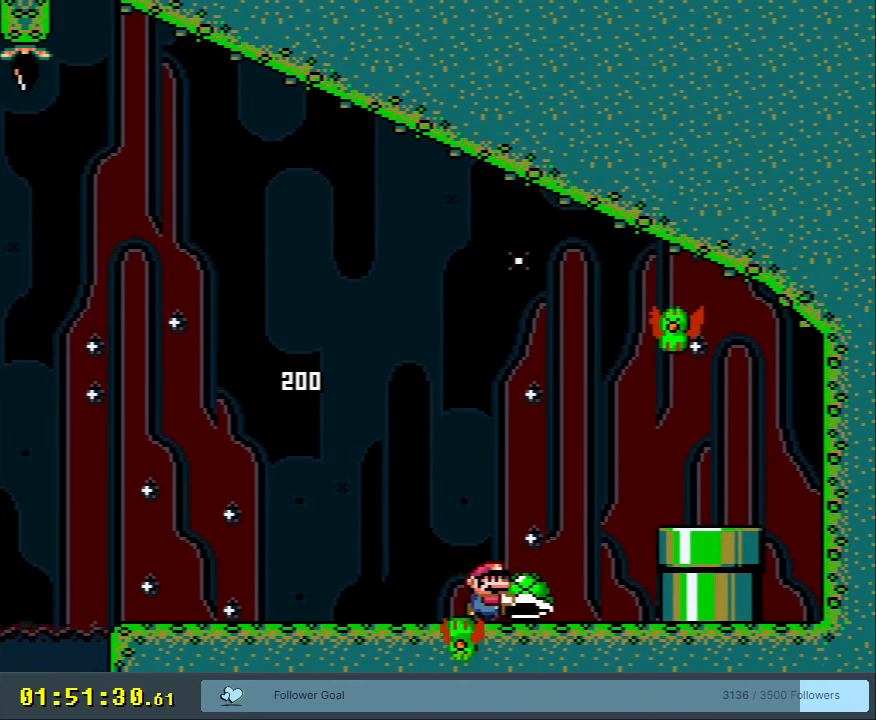
{"buttons": ["DPAD_UP"], "events": [[167, "DPAD_RIGHT", "down"], [333, "DPAD_RIGHT", "up"], [367, "DPAD_UP", "down"], [417, "Y", "up"]]}
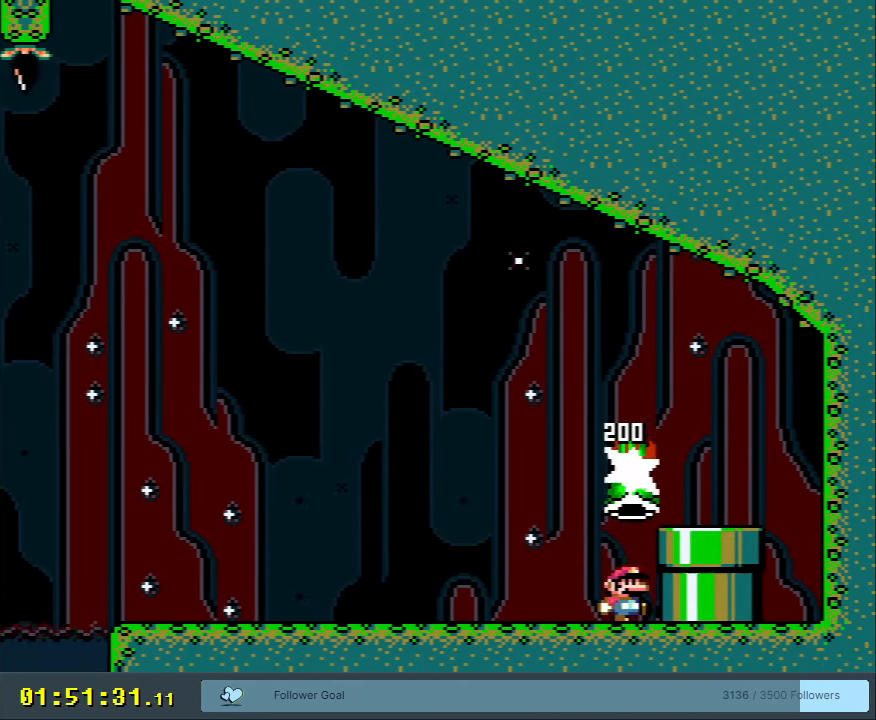
{"buttons": ["B", "Y", "DPAD_RIGHT"], "events": [[50, "Y", "down"], [67, "DPAD_UP", "up"], [467, "B", "down"], [483, "DPAD_RIGHT", "down"]]}
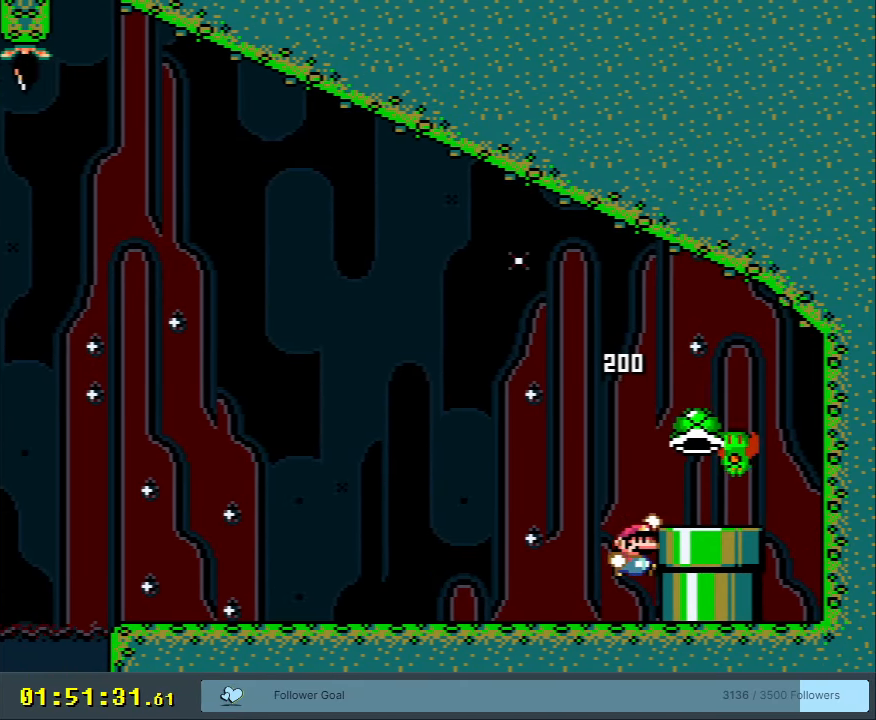
{"buttons": ["B", "Y"], "events": [[200, "DPAD_RIGHT", "up"]]}
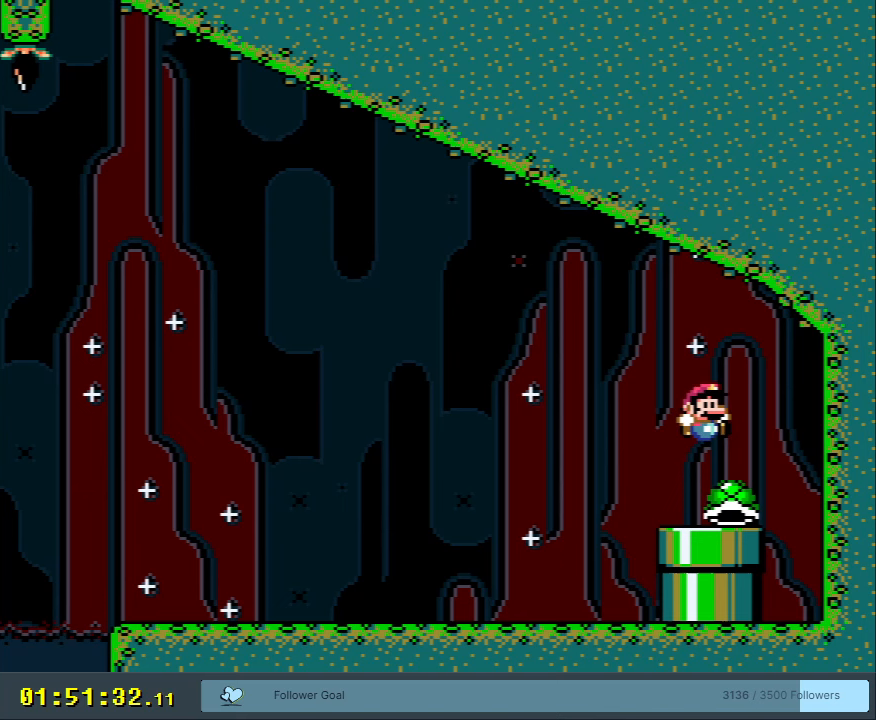
{"buttons": ["B", "Y"], "events": [[50, "DPAD_LEFT", "down"], [167, "DPAD_LEFT", "up"], [250, "DPAD_DOWN", "down"], [367, "DPAD_DOWN", "up"]]}
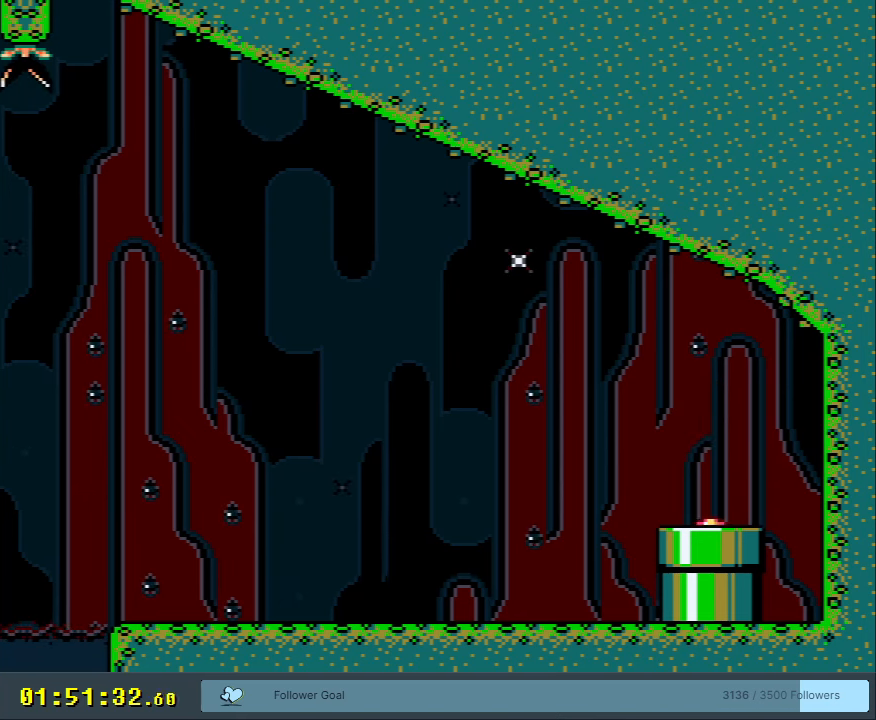
{"buttons": ["B", "Y"], "events": []}
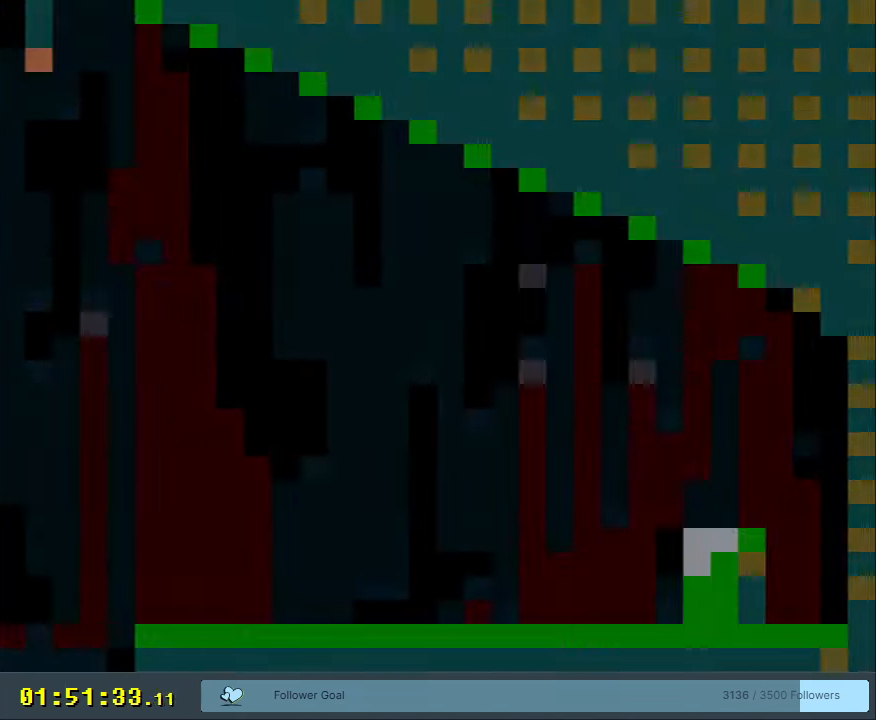
{"buttons": ["B", "Y"], "events": []}